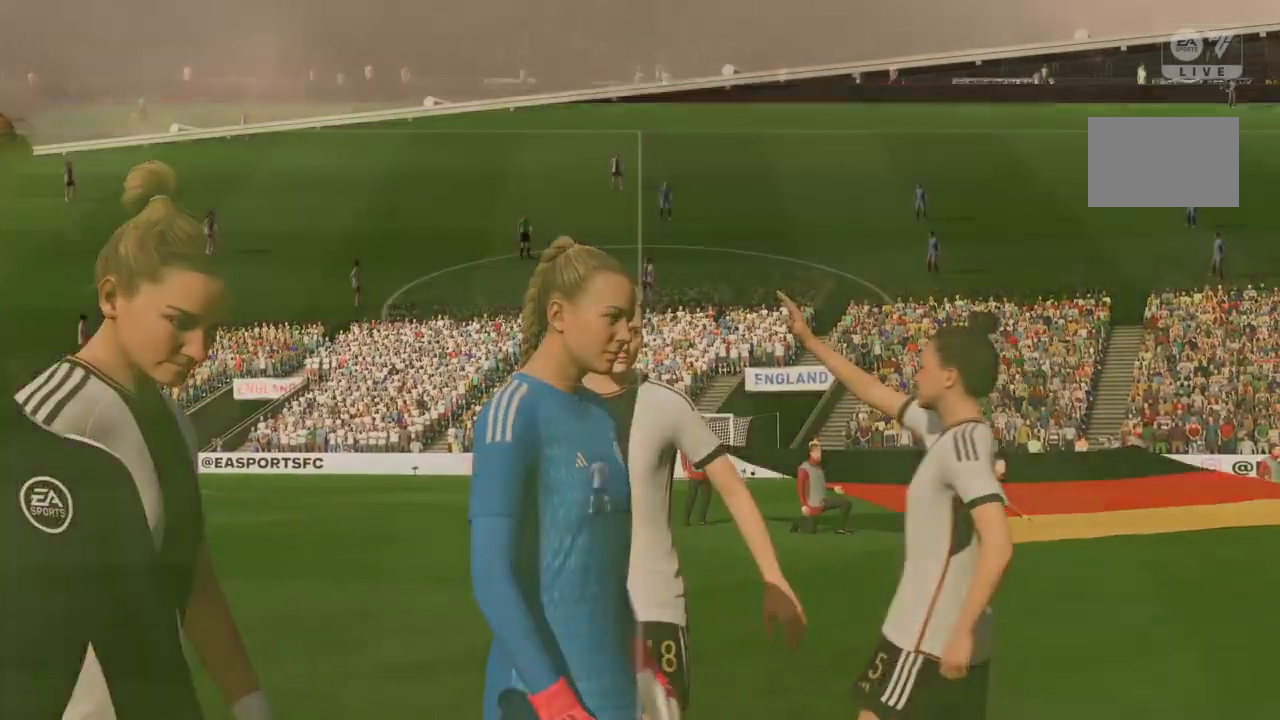
Gameplay with a controller (PlayStation layout); each line is a JSON object with the inputs held at the frame after it. "events" lists button and stick changes between this image and that frame as [ms after this image, input, new state], when the widget could be followed in between. Not read: L3 R3.
{"buttons": [], "left_stick": "center", "right_stick": "center", "events": [[33, "CROSS", "up"]]}
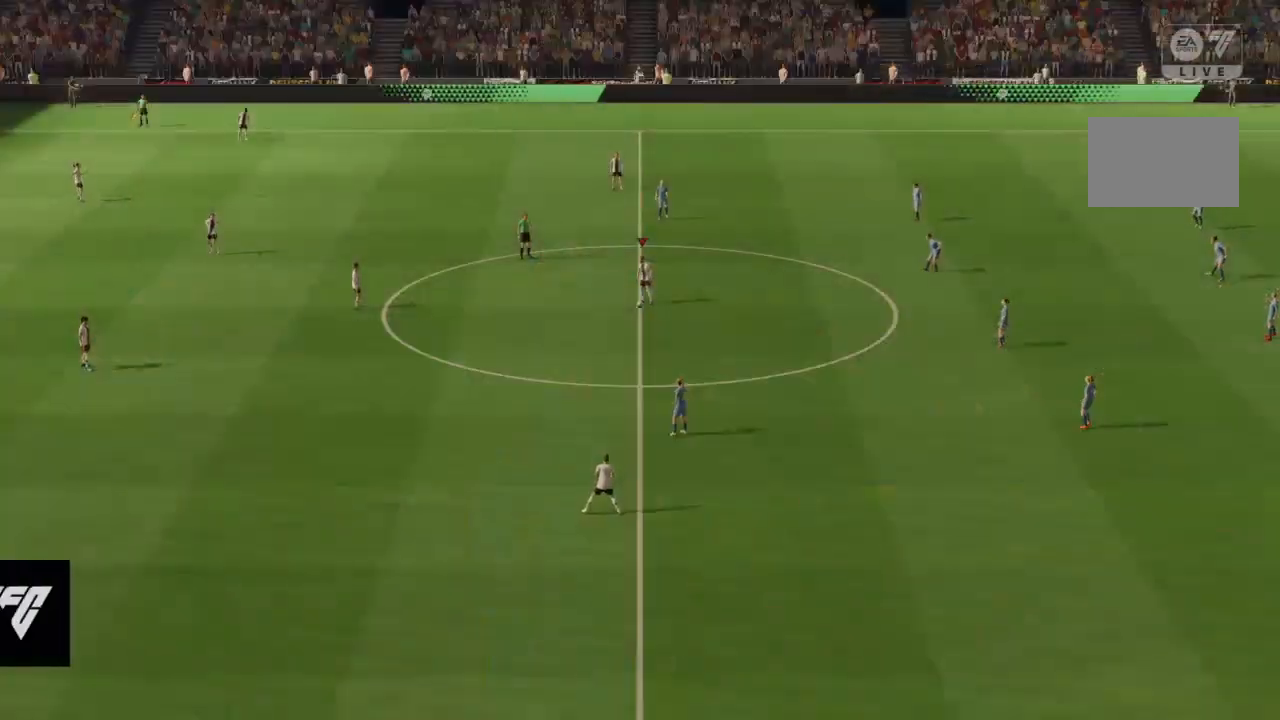
{"buttons": [], "left_stick": "left", "right_stick": "center", "events": [[167, "left_stick", "left"], [200, "CROSS", "down"], [434, "CROSS", "up"]]}
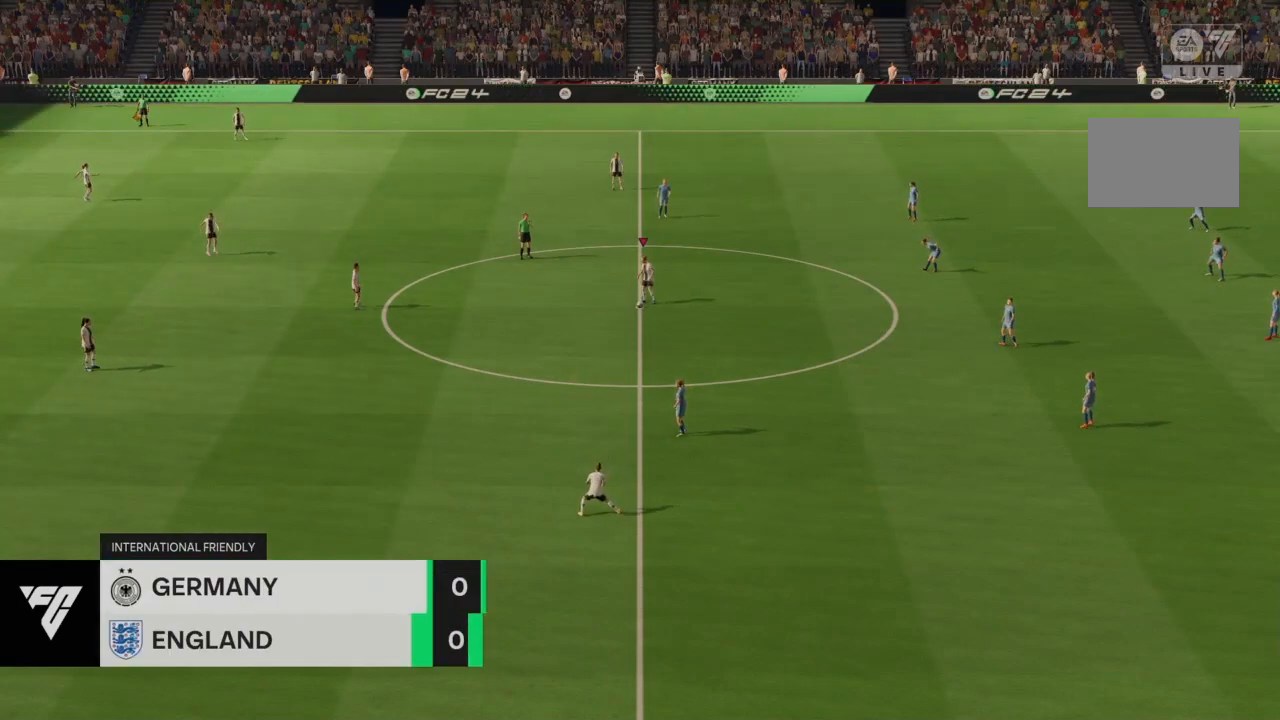
{"buttons": [], "left_stick": "center", "right_stick": "center", "events": [[166, "left_stick", "center"]]}
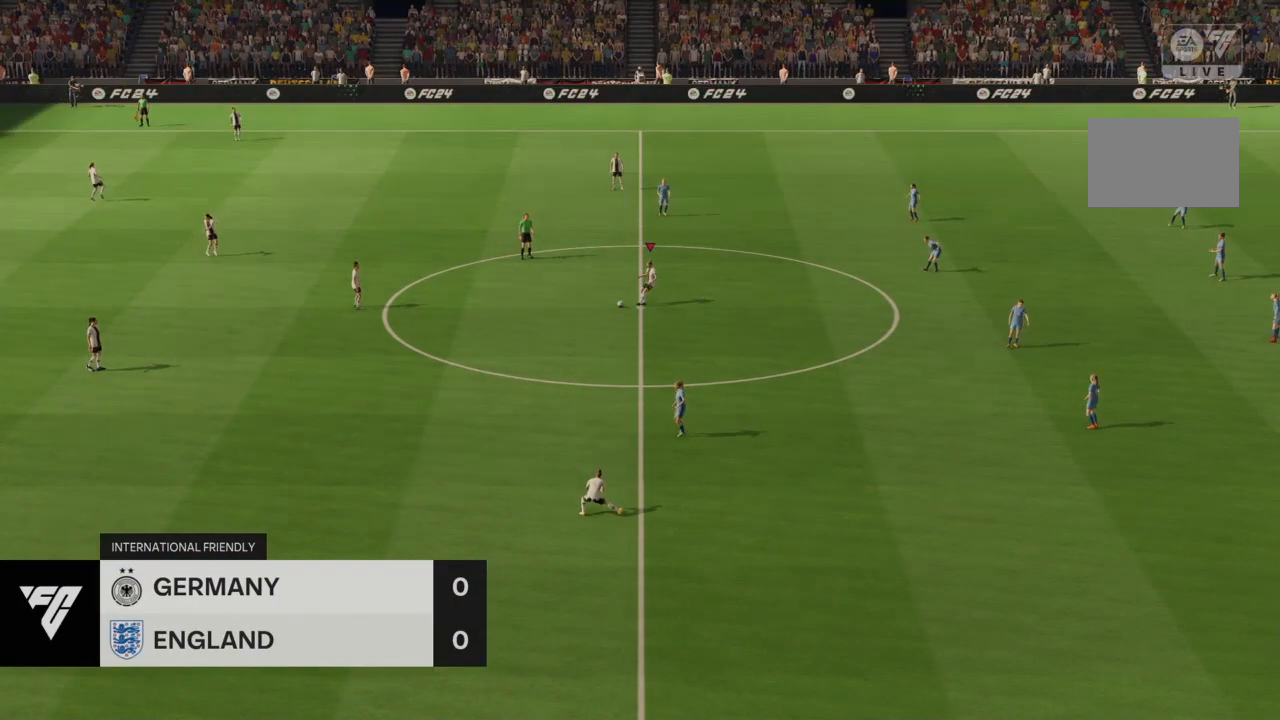
{"buttons": ["CROSS", "L2"], "left_stick": "up-left", "right_stick": "center", "events": [[401, "left_stick", "up-left"], [434, "CROSS", "down"], [501, "L2", "down"]]}
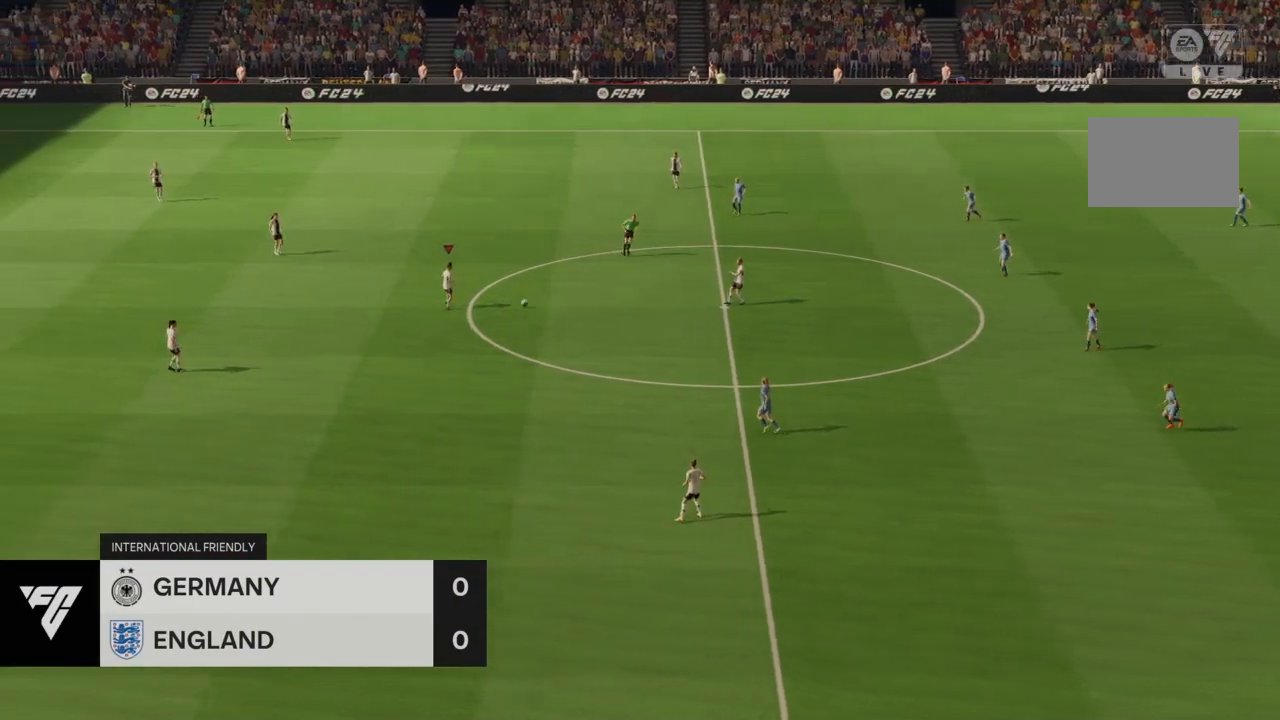
{"buttons": [], "left_stick": "center", "right_stick": "center", "events": [[66, "L2", "up"], [100, "CROSS", "up"], [133, "left_stick", "center"]]}
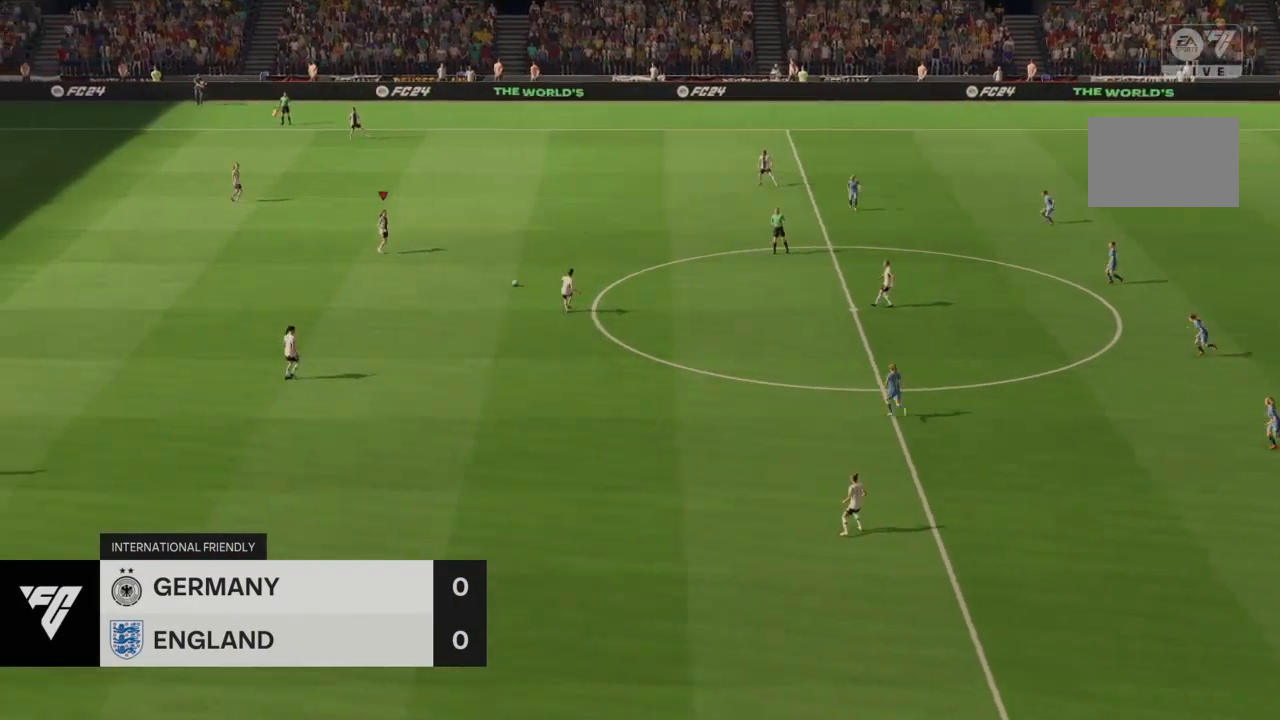
{"buttons": ["R2"], "left_stick": "up", "right_stick": "center", "events": [[267, "left_stick", "up"], [367, "R2", "down"]]}
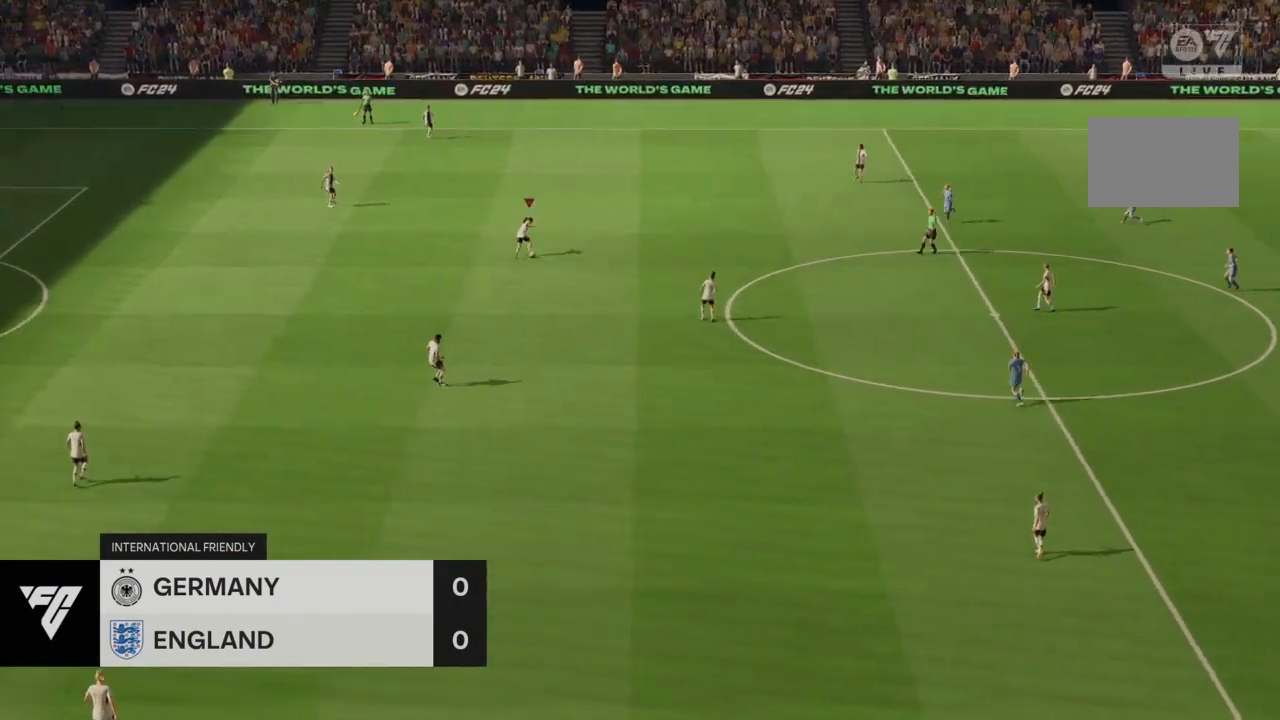
{"buttons": [], "left_stick": "up-left", "right_stick": "center", "events": [[233, "R2", "up"], [233, "left_stick", "up-left"]]}
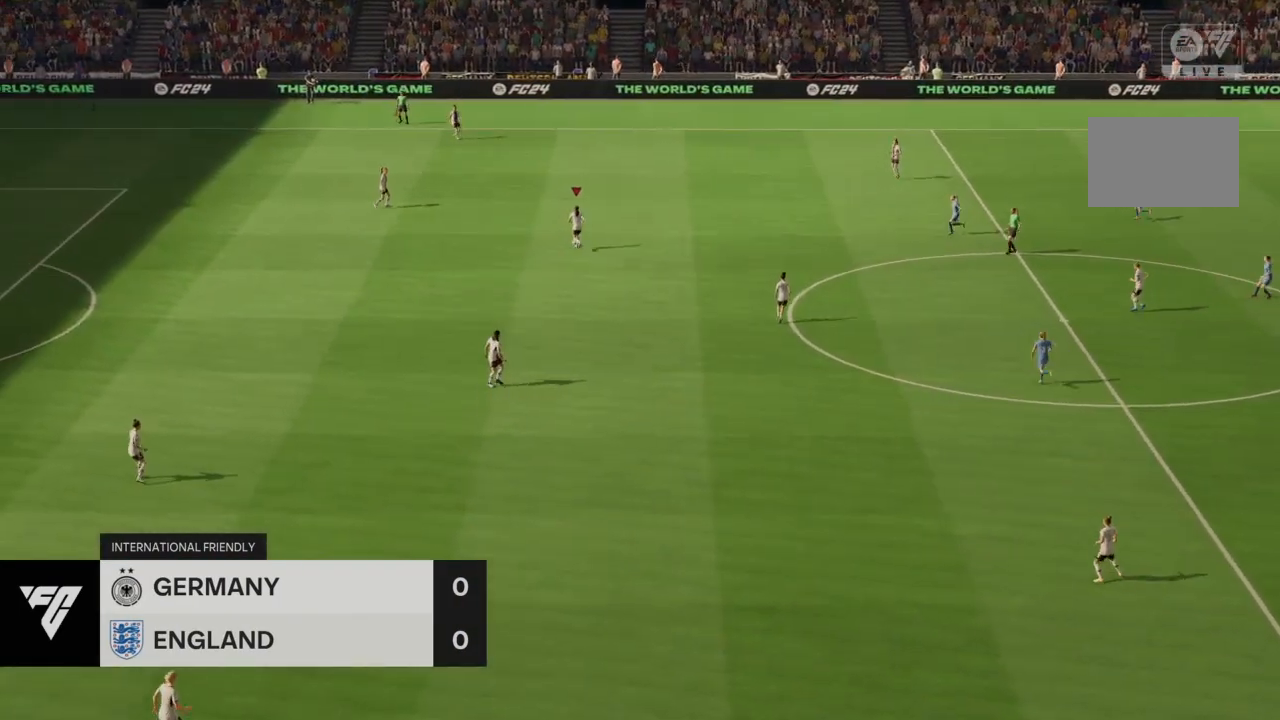
{"buttons": [], "left_stick": "up-left", "right_stick": "center", "events": []}
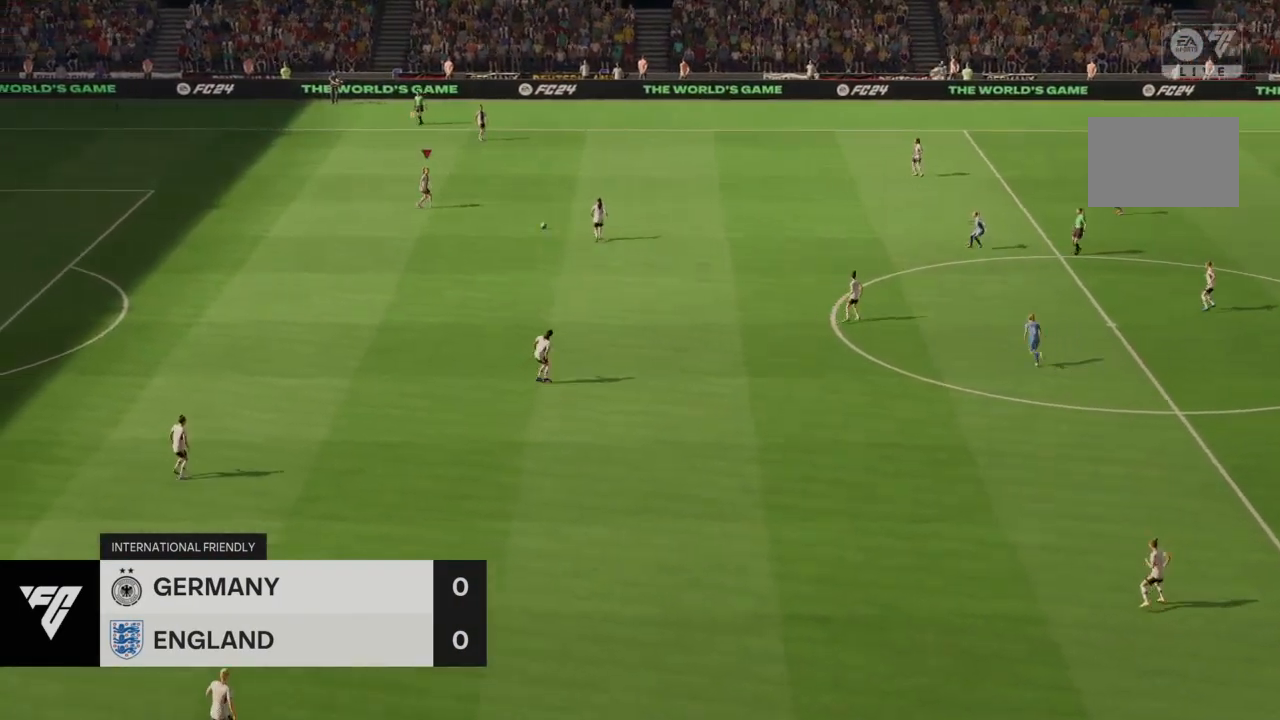
{"buttons": [], "left_stick": "down", "right_stick": "center", "events": [[133, "left_stick", "center"], [367, "left_stick", "down"]]}
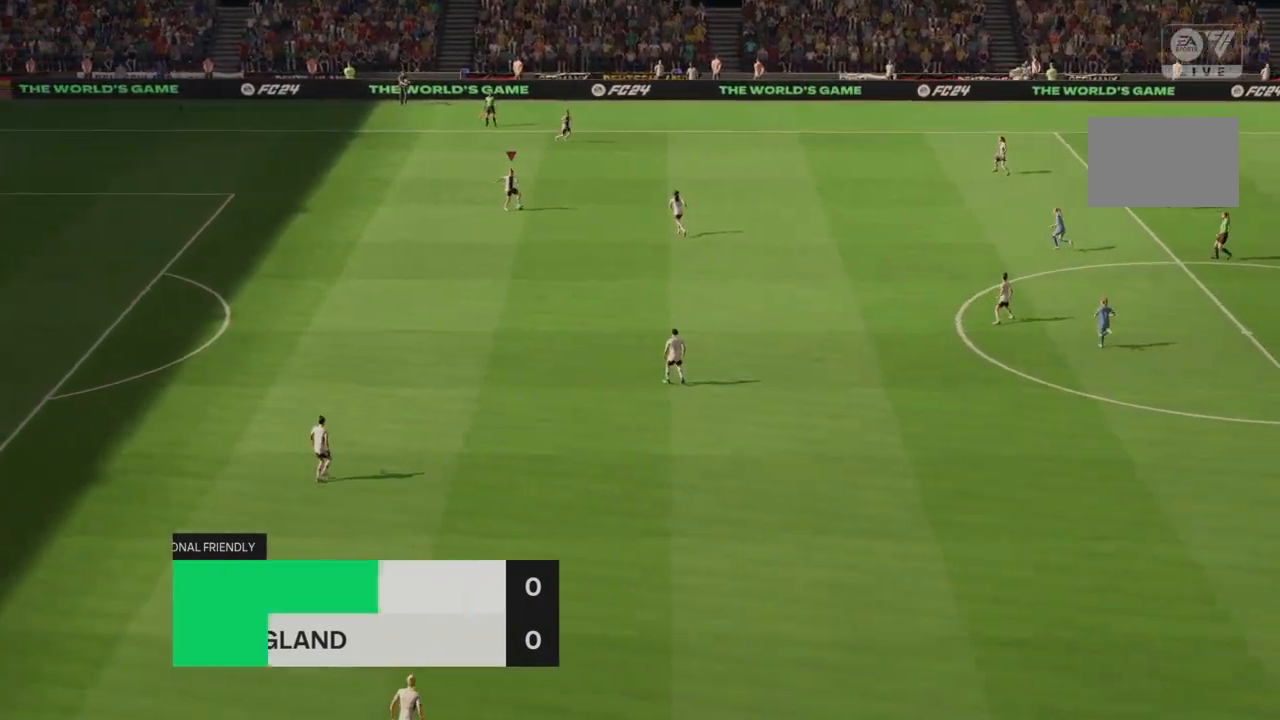
{"buttons": [], "left_stick": "down", "right_stick": "center", "events": []}
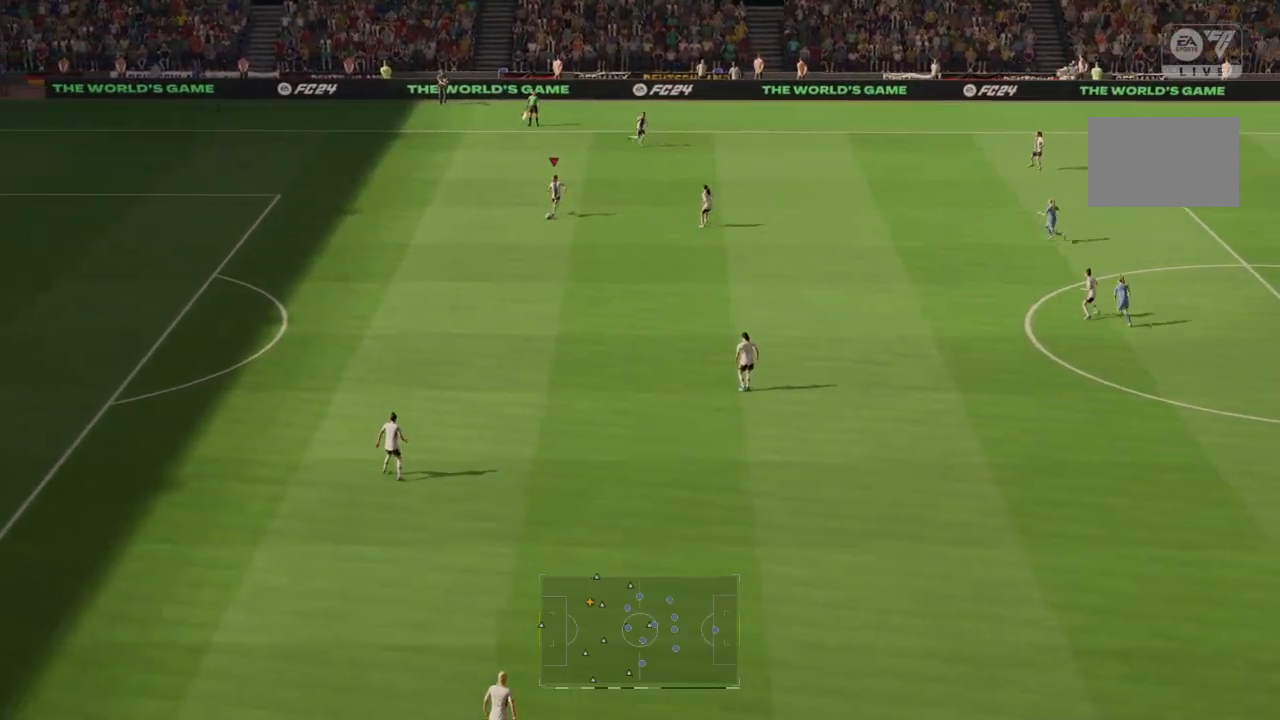
{"buttons": [], "left_stick": "center", "right_stick": "center", "events": [[233, "right_stick", "down-left"], [467, "left_stick", "center"], [500, "right_stick", "center"]]}
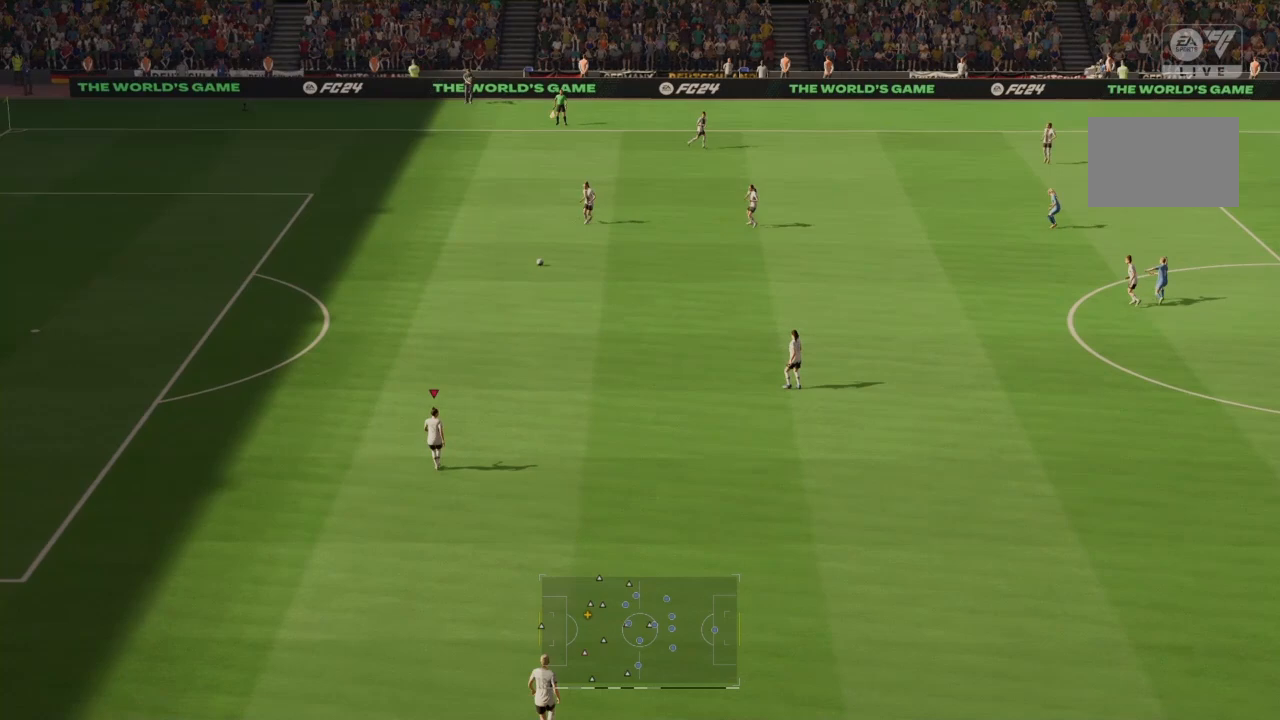
{"buttons": [], "left_stick": "right", "right_stick": "center", "events": [[334, "left_stick", "right"]]}
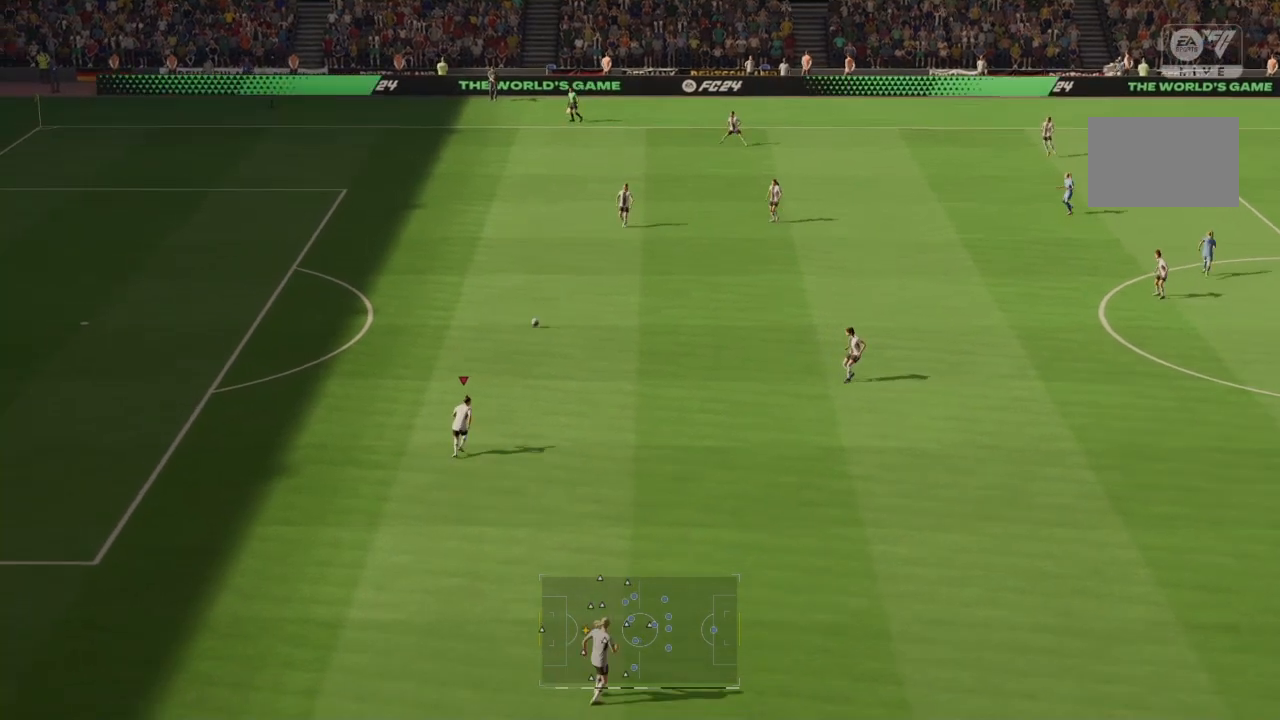
{"buttons": [], "left_stick": "right", "right_stick": "center", "events": []}
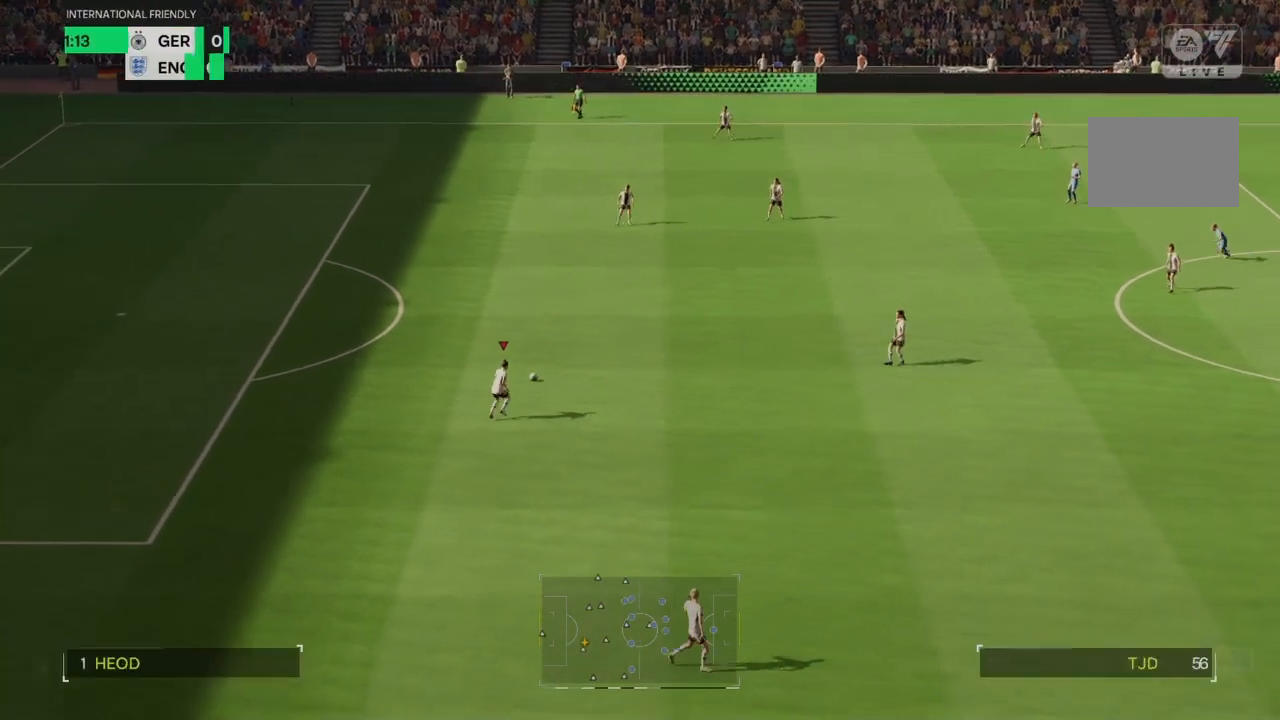
{"buttons": [], "left_stick": "right", "right_stick": "center", "events": []}
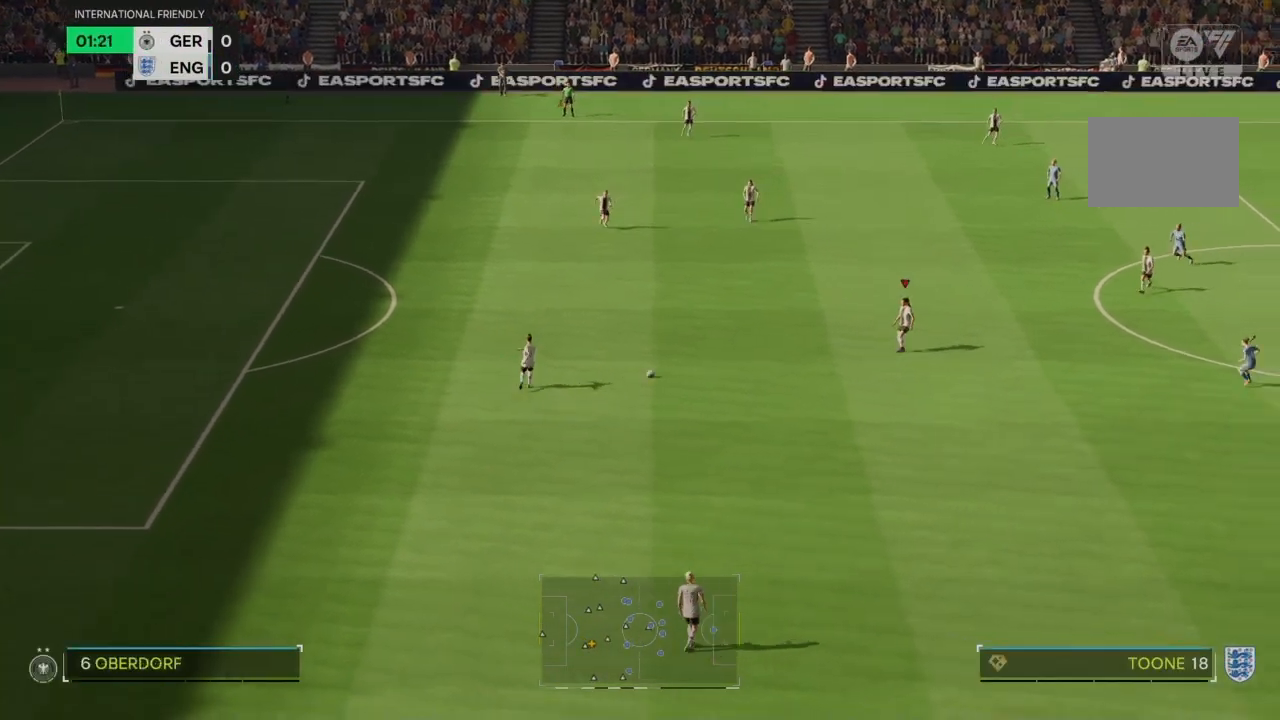
{"buttons": ["R2"], "left_stick": "down-right", "right_stick": "center", "events": [[333, "left_stick", "down-right"], [433, "R2", "down"]]}
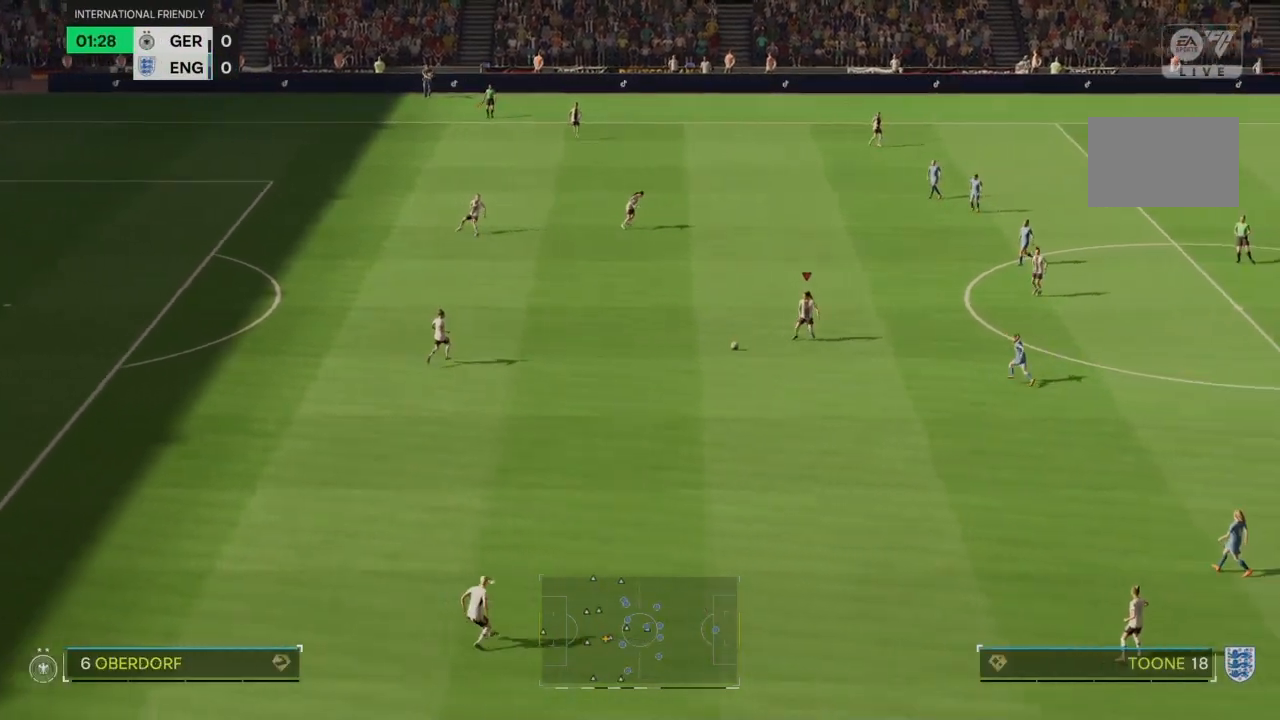
{"buttons": [], "left_stick": "down-right", "right_stick": "center", "events": [[467, "R2", "up"]]}
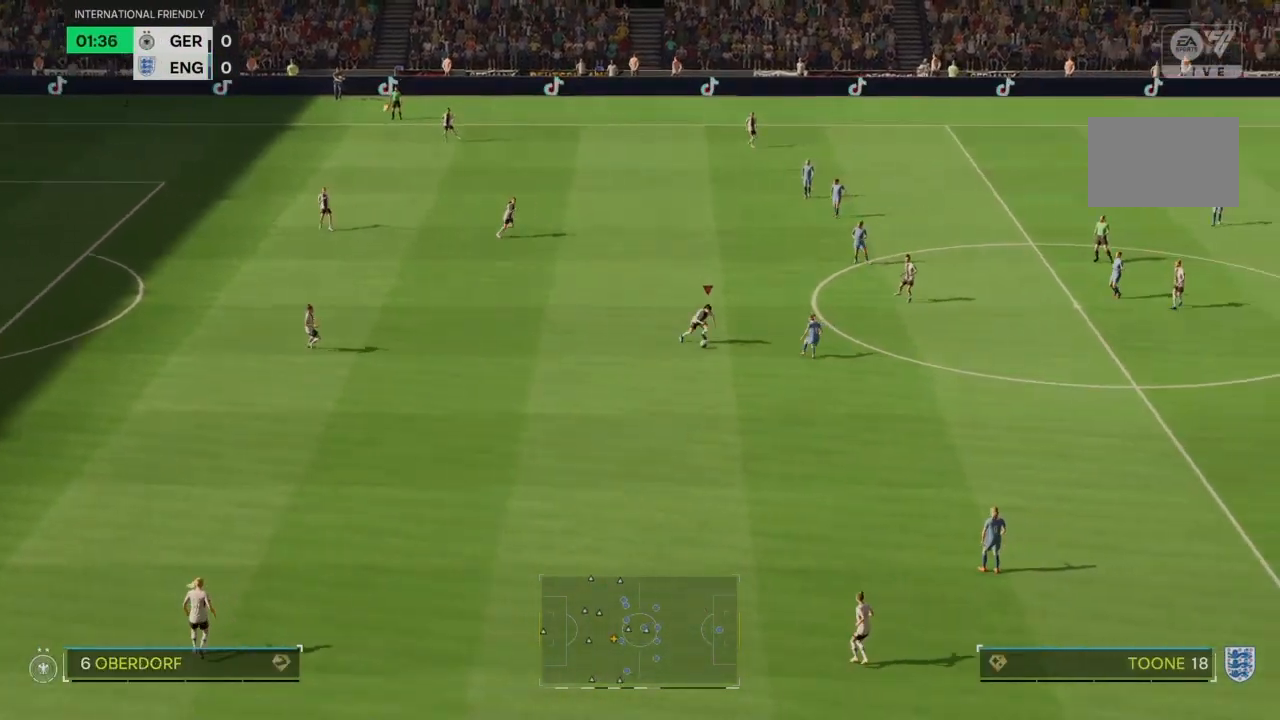
{"buttons": [], "left_stick": "down", "right_stick": "center", "events": [[300, "left_stick", "down"]]}
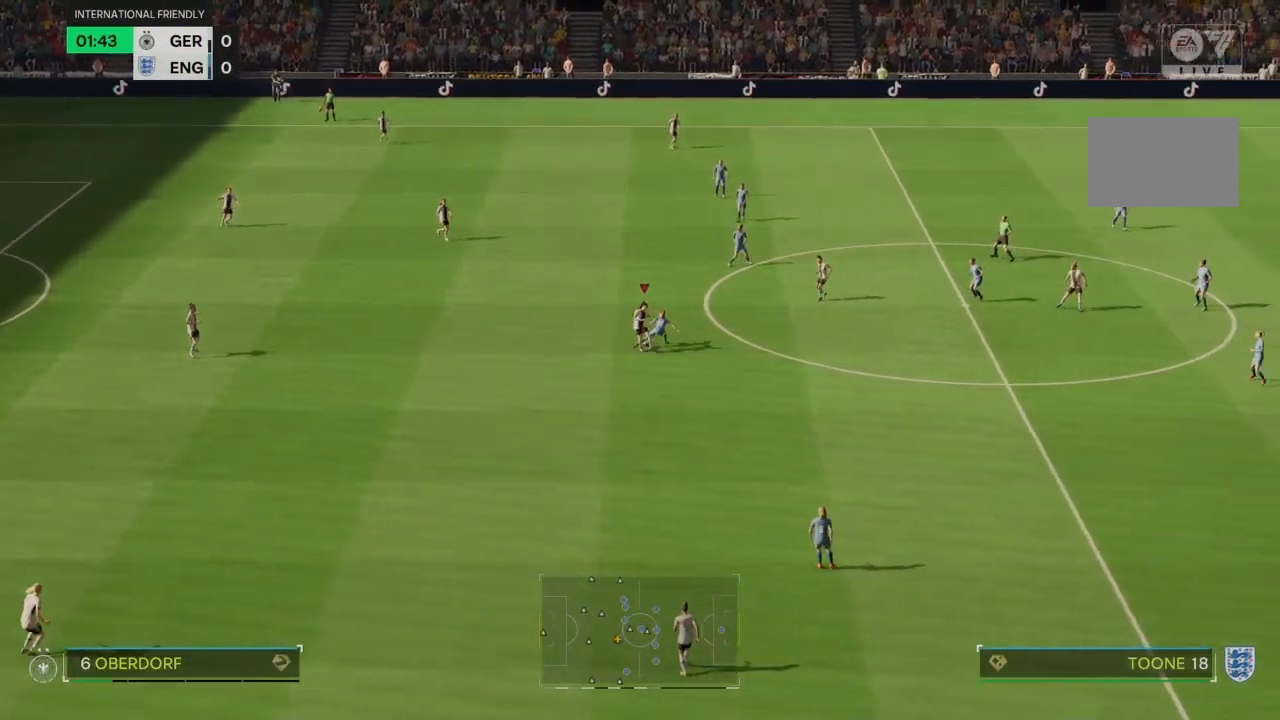
{"buttons": [], "left_stick": "center", "right_stick": "center", "events": [[401, "left_stick", "center"]]}
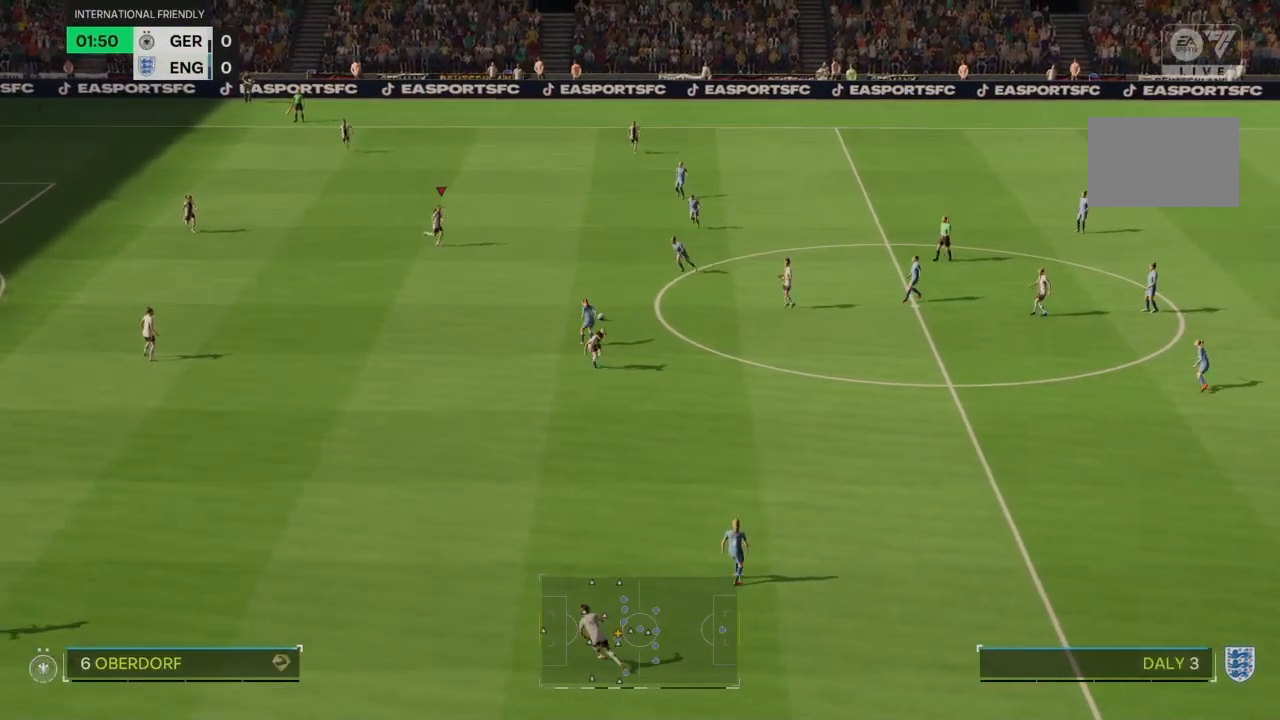
{"buttons": ["R2"], "left_stick": "center", "right_stick": "center", "events": [[66, "left_stick", "up-left"], [166, "R2", "down"], [267, "left_stick", "center"]]}
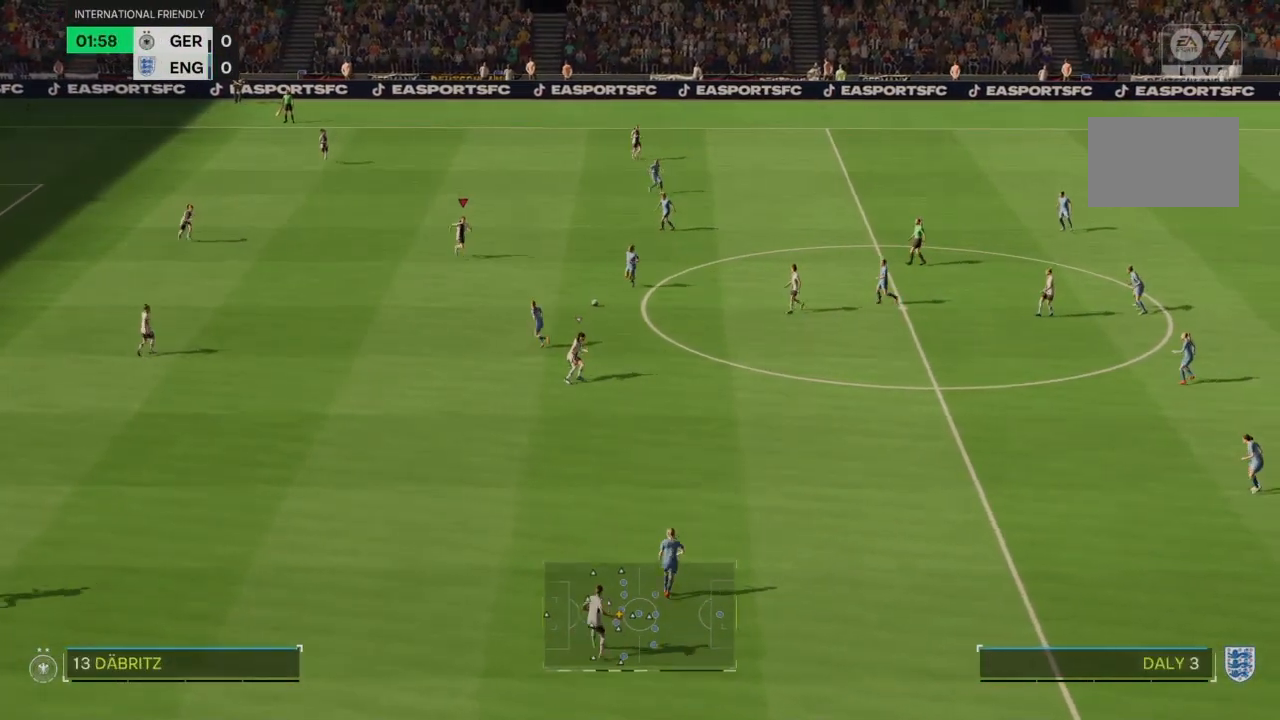
{"buttons": ["R2"], "left_stick": "down-left", "right_stick": "center", "events": [[467, "left_stick", "down-left"]]}
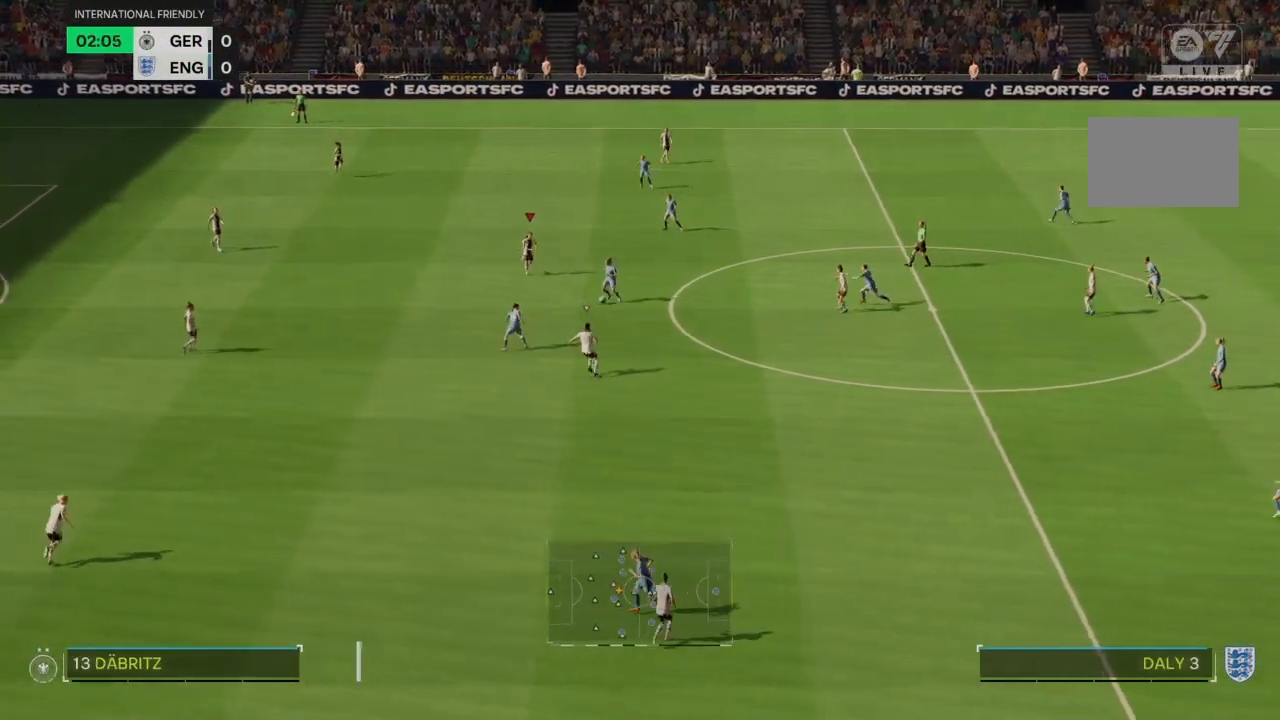
{"buttons": ["CROSS", "R2"], "left_stick": "left", "right_stick": "center", "events": [[433, "CROSS", "down"], [500, "left_stick", "left"]]}
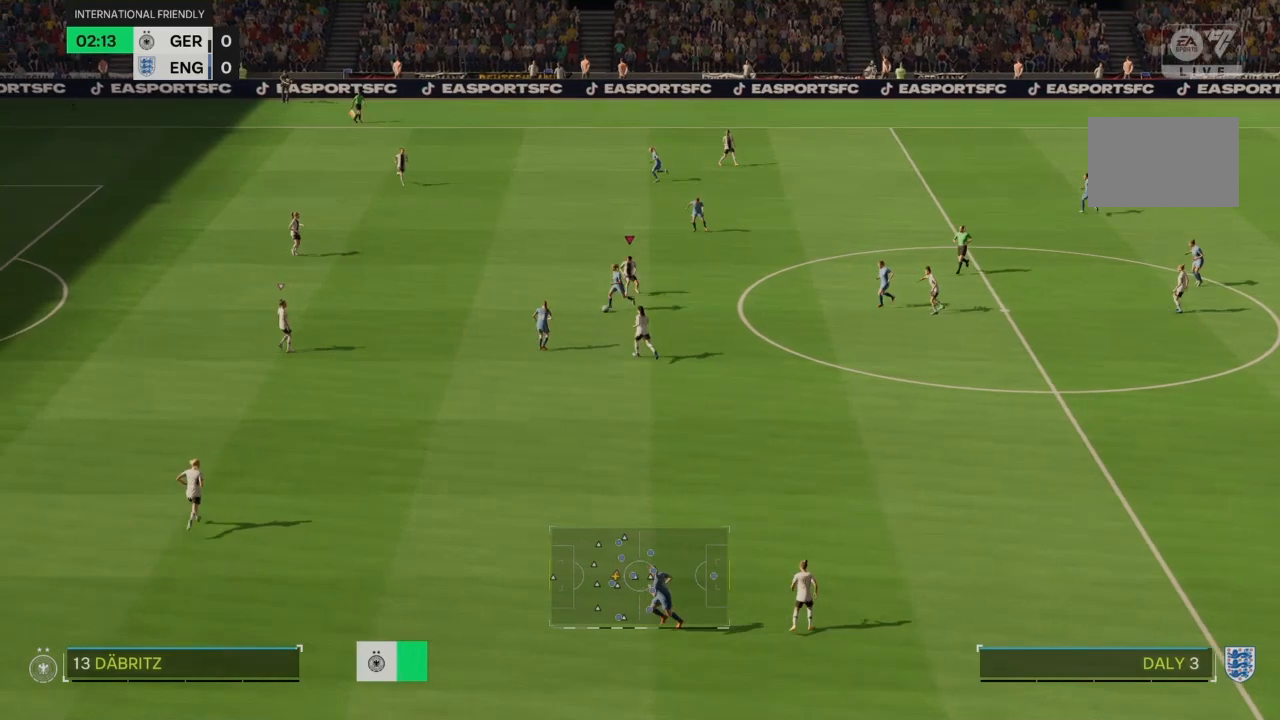
{"buttons": ["R2"], "left_stick": "left", "right_stick": "center", "events": [[100, "CROSS", "up"]]}
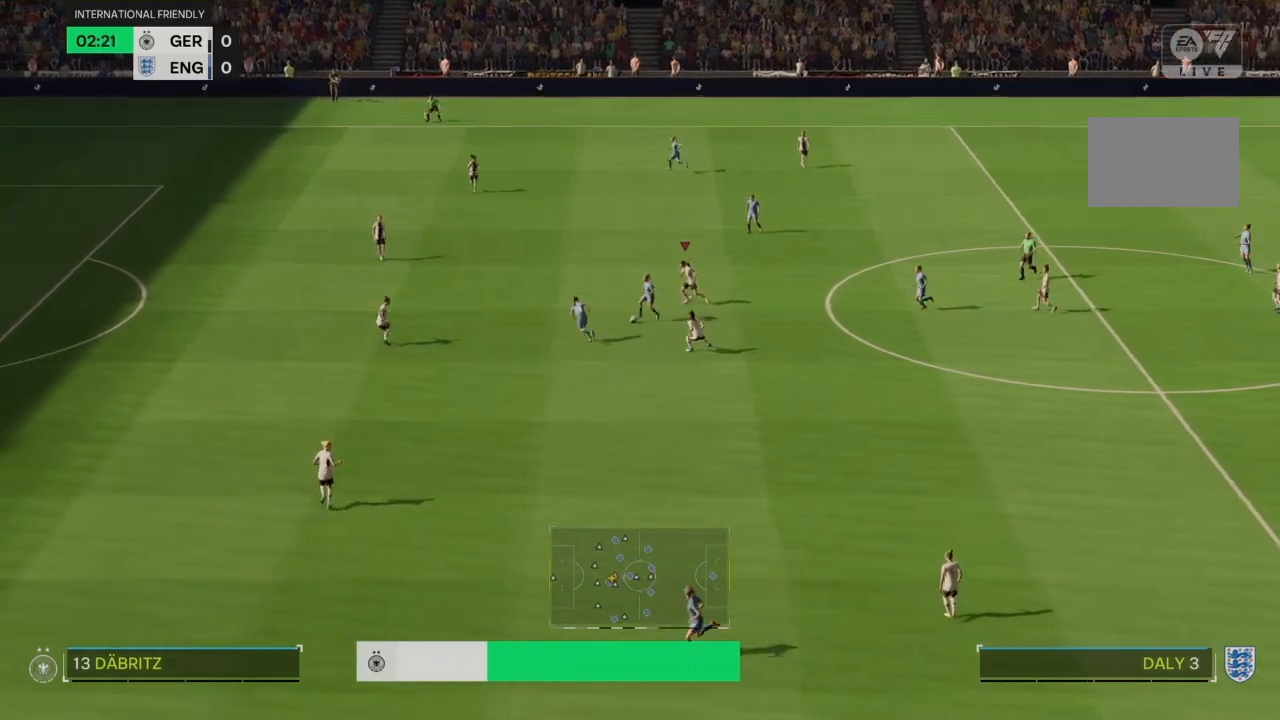
{"buttons": ["R2"], "left_stick": "left", "right_stick": "center", "events": []}